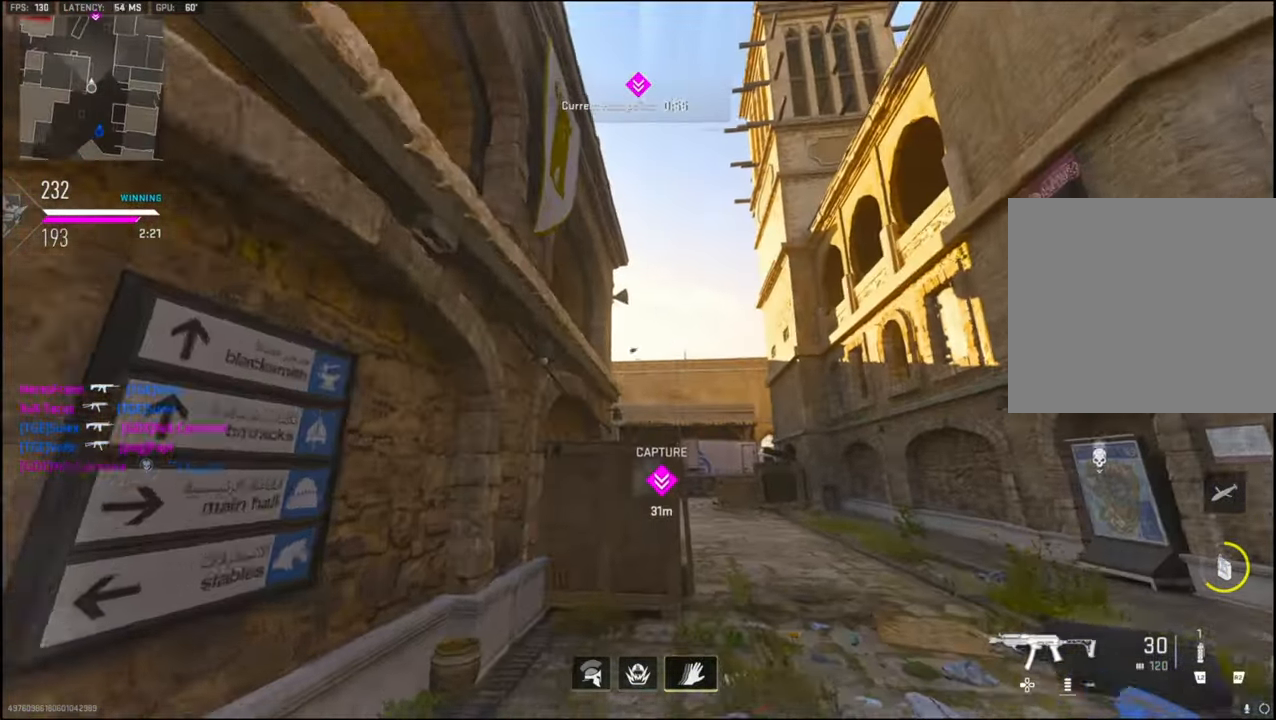
Gameplay with a controller (PlayStation layout); each line is a JSON object with the inputs held at the frame after it. "events" lists button and stick changes between this image and that frame as [ms after this image, input, new state], when the widget could be followed in between.
{"buttons": [], "left_stick": "up-right", "right_stick": "center", "events": [[34, "L2", "up"], [117, "L2", "down"], [233, "L2", "up"], [283, "L2", "down"], [383, "L2", "up"], [433, "left_stick", "up-right"]]}
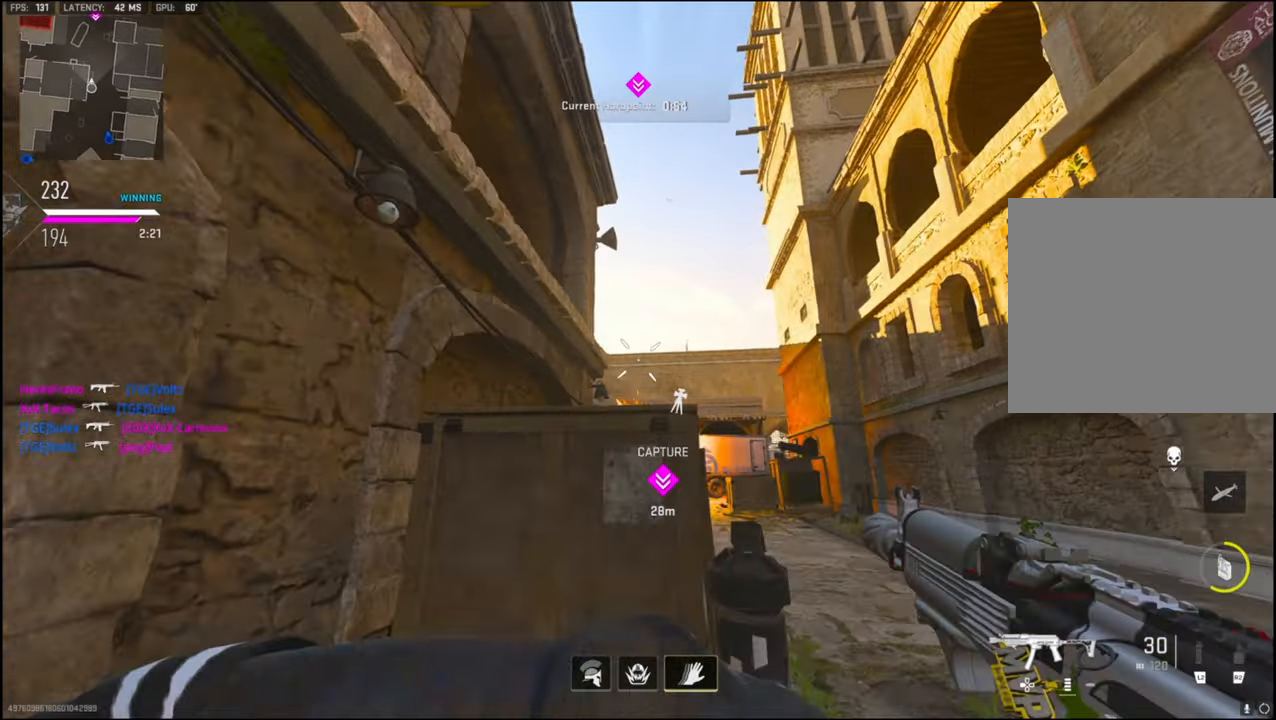
{"buttons": ["L3"], "left_stick": "up-right", "right_stick": "center", "events": [[50, "right_stick", "down-right"], [166, "L3", "down"], [250, "L3", "up"], [316, "L3", "down"], [316, "right_stick", "up-right"], [366, "right_stick", "center"], [400, "L3", "up"], [500, "L3", "down"]]}
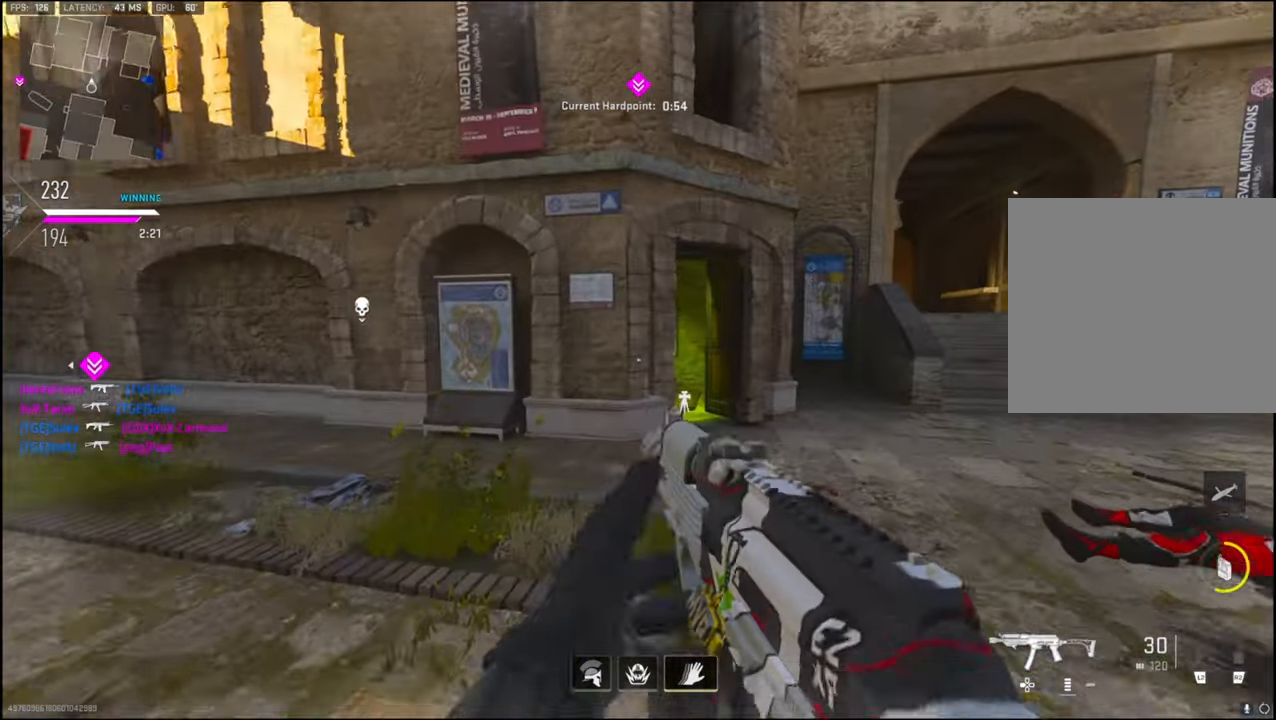
{"buttons": ["L3"], "left_stick": "up-right", "right_stick": "center", "events": [[83, "L3", "up"], [166, "L3", "down"], [233, "L3", "up"], [316, "L3", "down"], [400, "L3", "up"], [500, "L3", "down"]]}
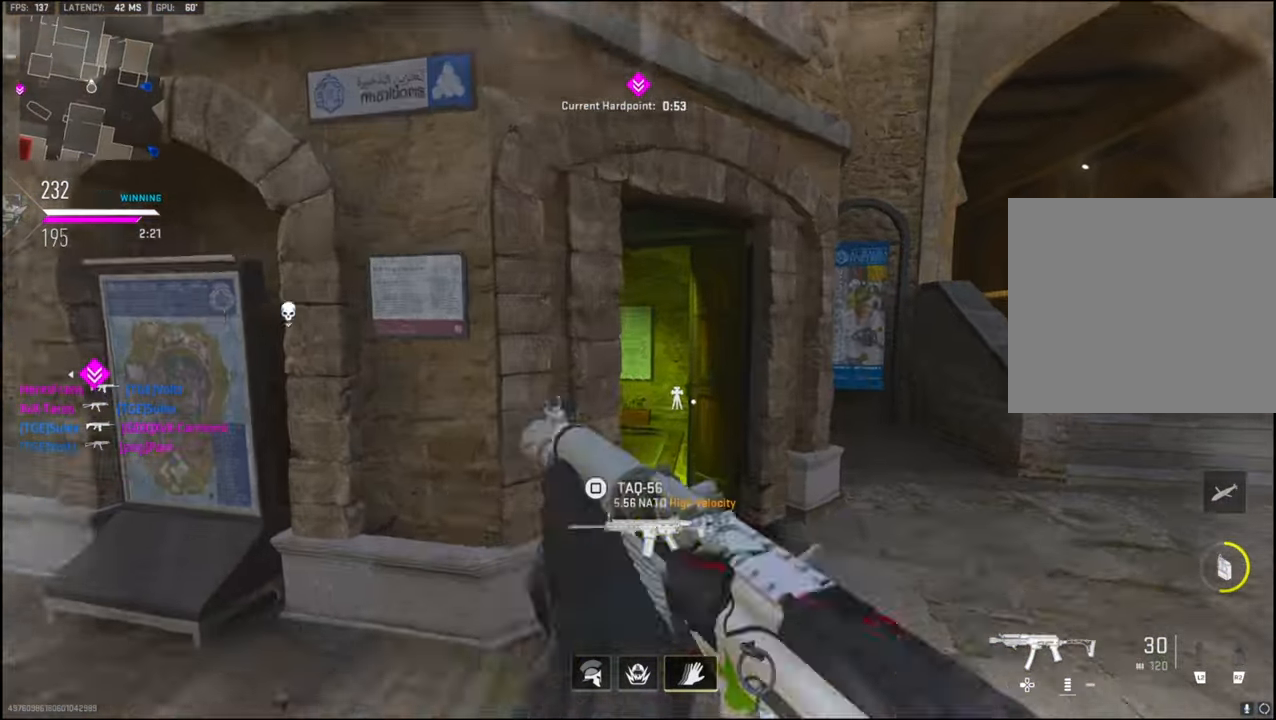
{"buttons": ["L3"], "left_stick": "up", "right_stick": "left", "events": [[116, "L3", "up"], [166, "right_stick", "left"], [233, "left_stick", "up"], [300, "L3", "down"], [350, "right_stick", "up-left"], [483, "right_stick", "left"]]}
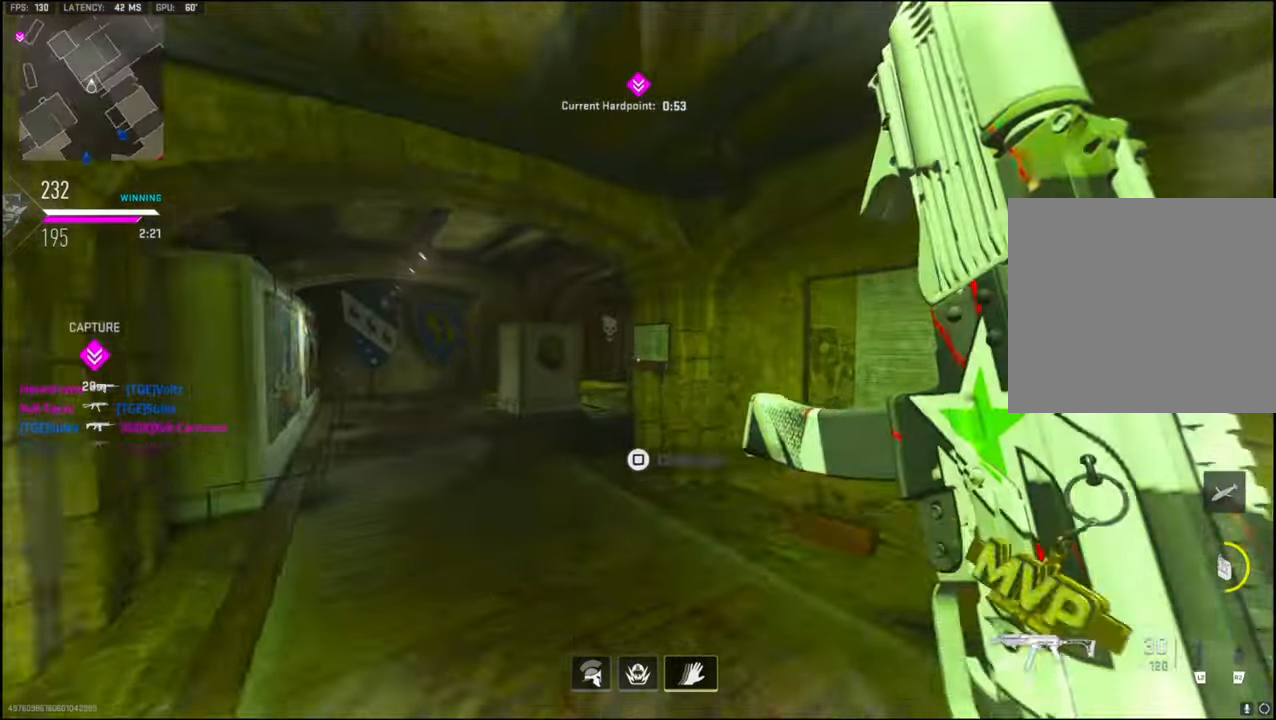
{"buttons": ["L3"], "left_stick": "up", "right_stick": "right", "events": [[16, "left_stick", "up-left"], [233, "right_stick", "center"], [350, "right_stick", "right"], [400, "left_stick", "up"], [433, "L3", "up"], [500, "L3", "down"]]}
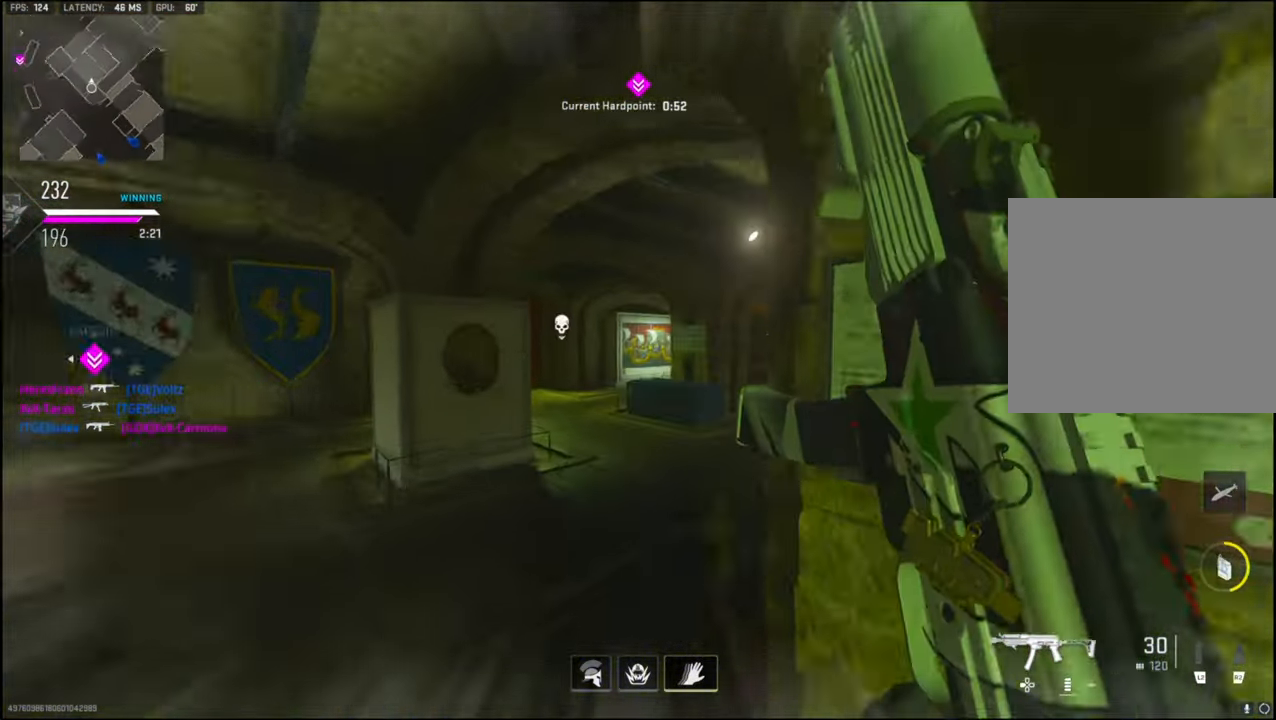
{"buttons": ["L1"], "left_stick": "up", "right_stick": "center", "events": [[83, "right_stick", "center"], [150, "right_stick", "left"], [266, "L3", "up"], [316, "L3", "down"], [333, "CROSS", "down"], [350, "L1", "down"], [366, "L3", "up"], [366, "right_stick", "center"], [483, "CROSS", "up"]]}
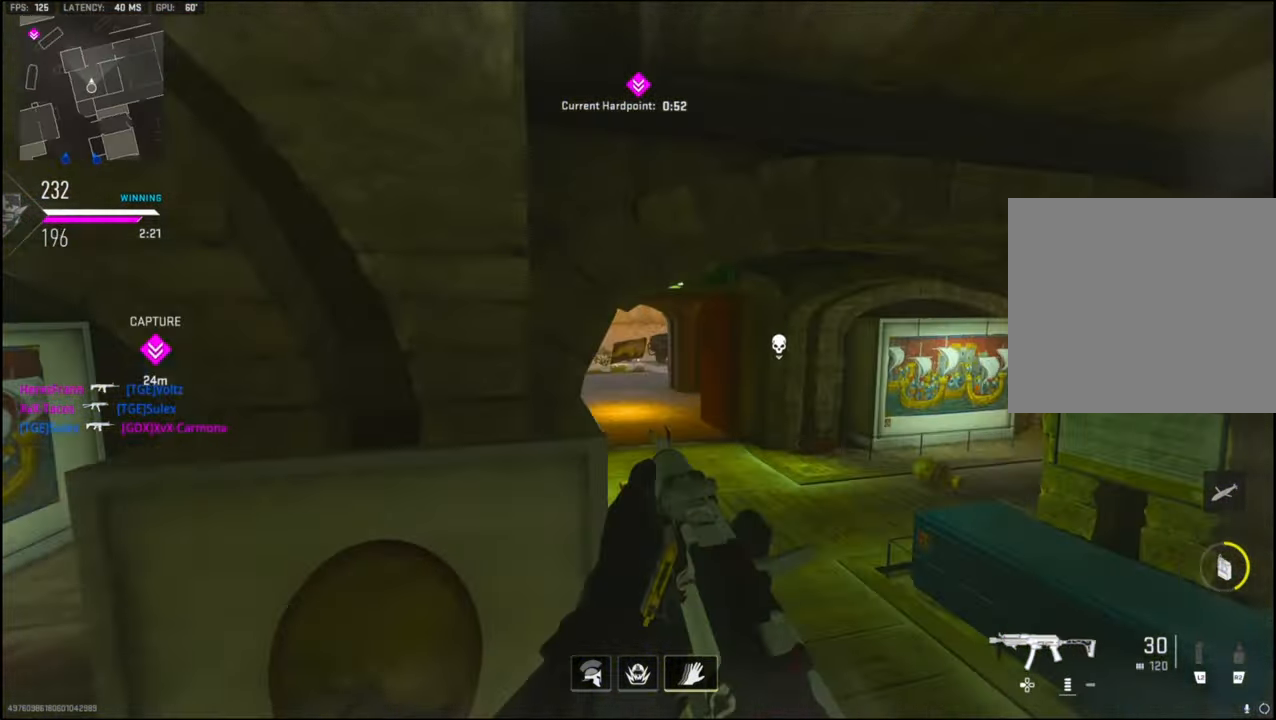
{"buttons": ["L1"], "left_stick": "up-right", "right_stick": "up-left", "events": [[100, "right_stick", "left"], [283, "left_stick", "up-right"], [316, "right_stick", "center"], [483, "right_stick", "up-left"]]}
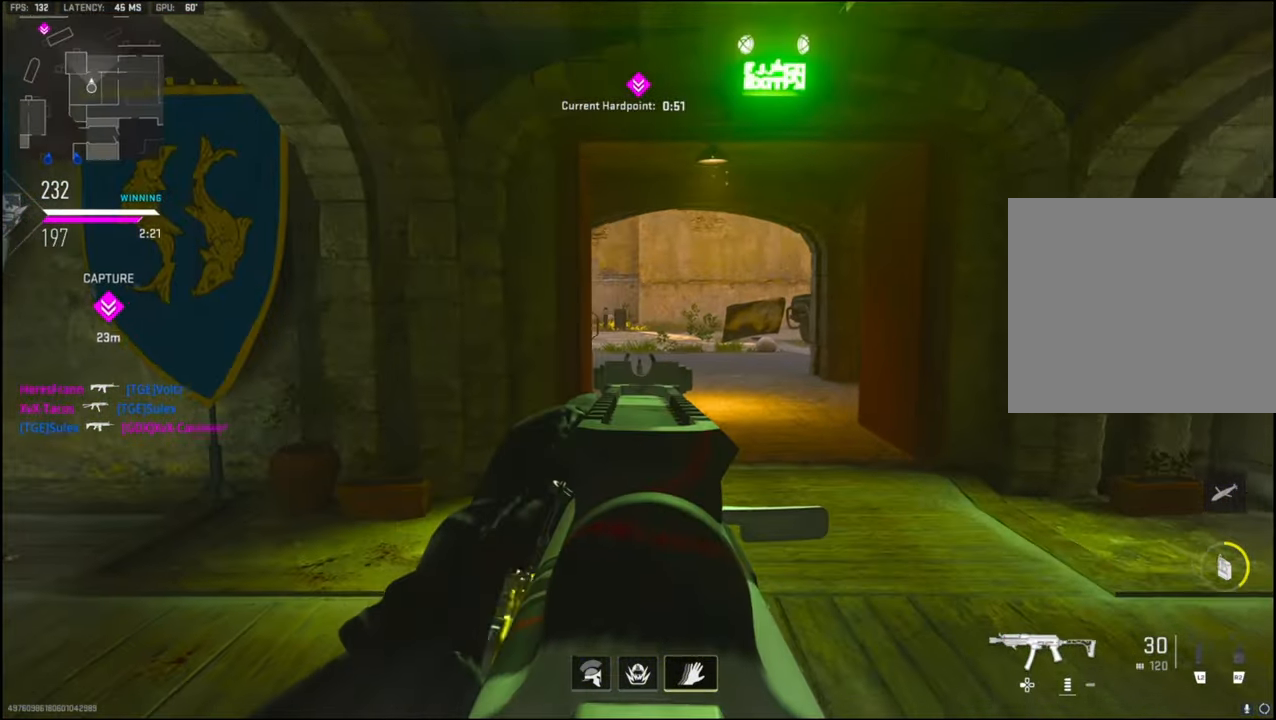
{"buttons": [], "left_stick": "up-right", "right_stick": "left", "events": [[33, "right_stick", "left"], [500, "L1", "up"]]}
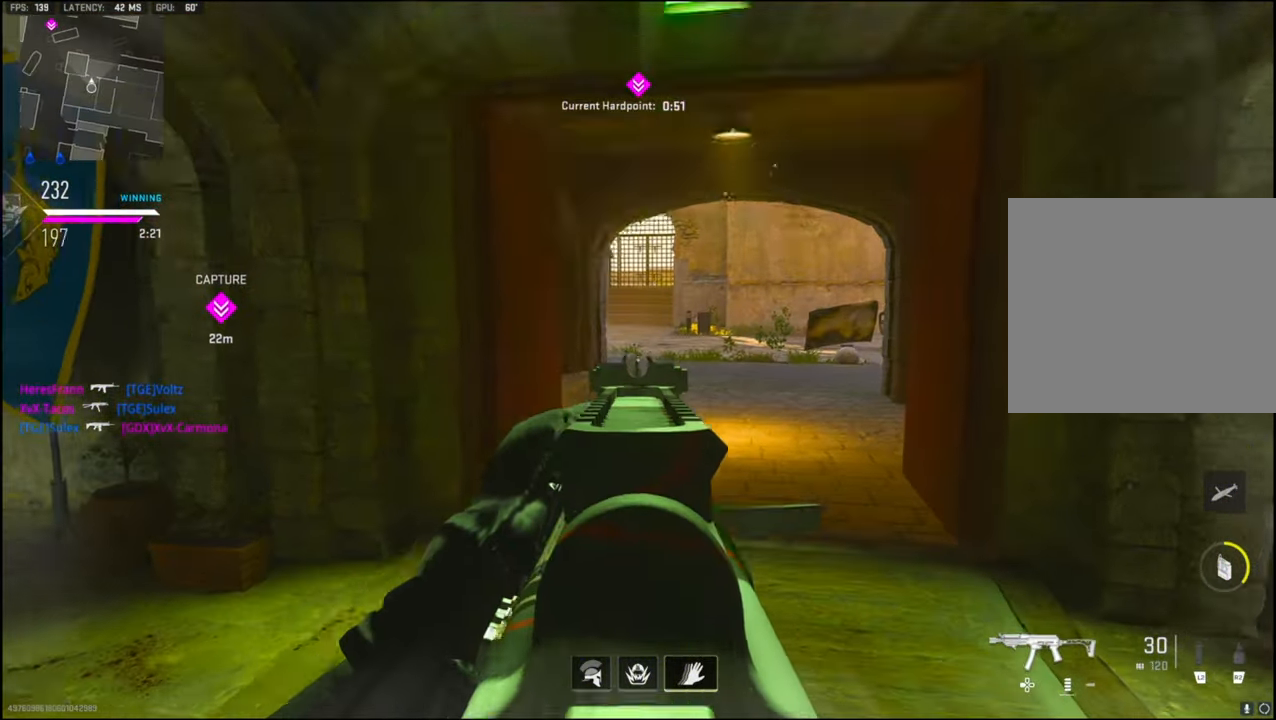
{"buttons": ["L1"], "left_stick": "up-left", "right_stick": "up-right", "events": [[33, "L3", "down"], [50, "right_stick", "center"], [133, "left_stick", "up"], [250, "left_stick", "up-left"], [366, "L1", "down"], [366, "L3", "up"], [450, "right_stick", "up-right"]]}
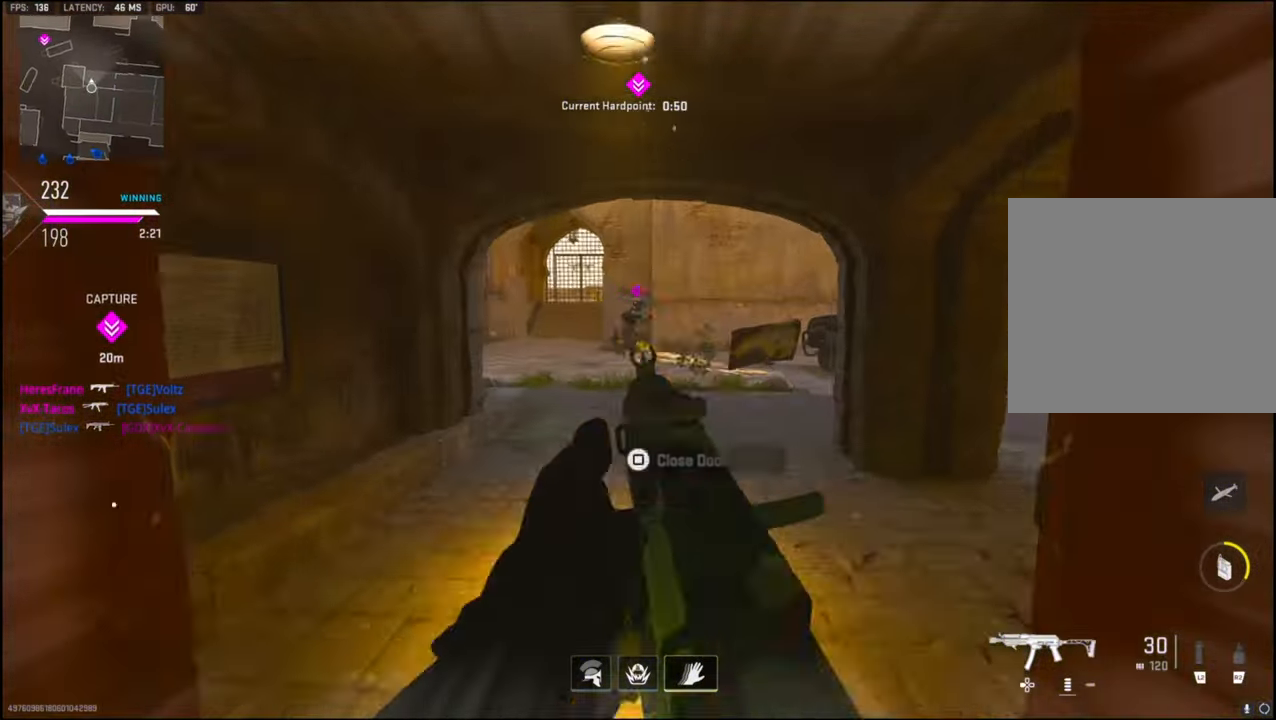
{"buttons": ["L1", "R1"], "left_stick": "up-left", "right_stick": "right", "events": [[50, "R1", "down"], [66, "right_stick", "up"], [166, "left_stick", "up"], [216, "right_stick", "up-right"], [316, "left_stick", "up-left"], [350, "right_stick", "center"], [433, "right_stick", "right"]]}
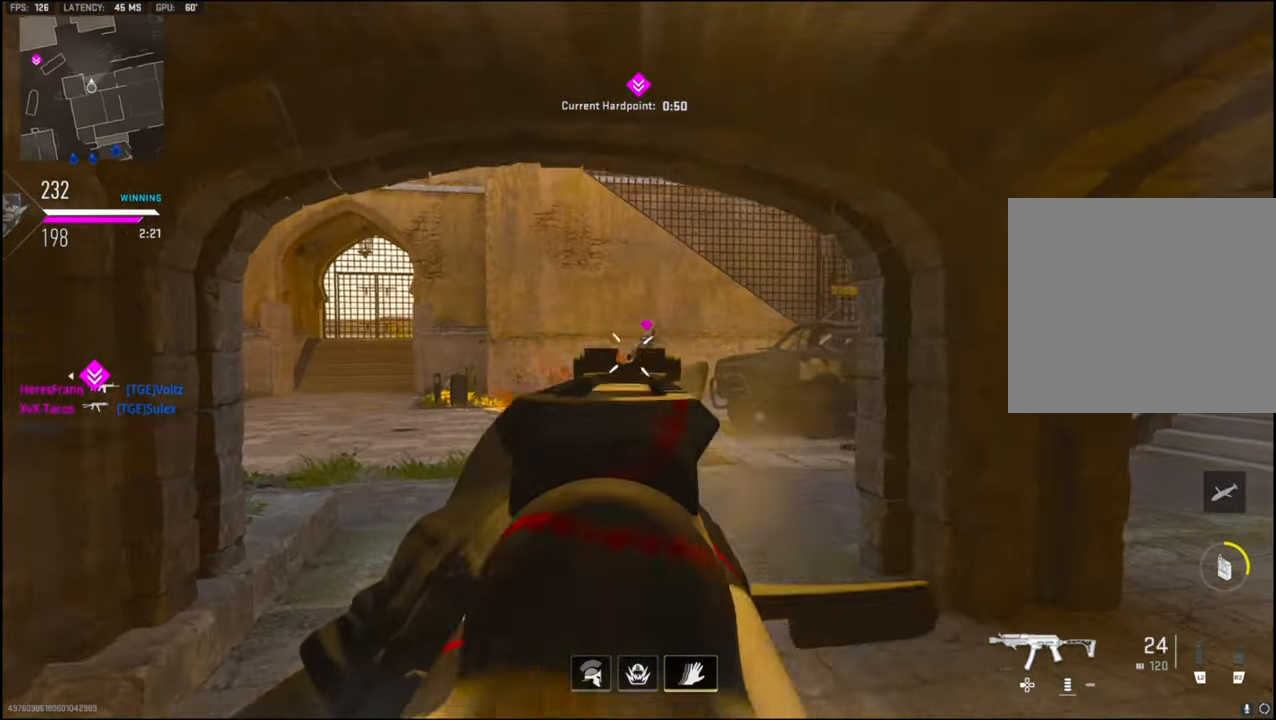
{"buttons": ["L3"], "left_stick": "up-right", "right_stick": "center", "events": [[100, "L1", "up"], [116, "left_stick", "up"], [150, "R1", "up"], [150, "right_stick", "down-right"], [183, "L3", "down"], [283, "right_stick", "left"], [300, "left_stick", "up-right"], [450, "right_stick", "center"]]}
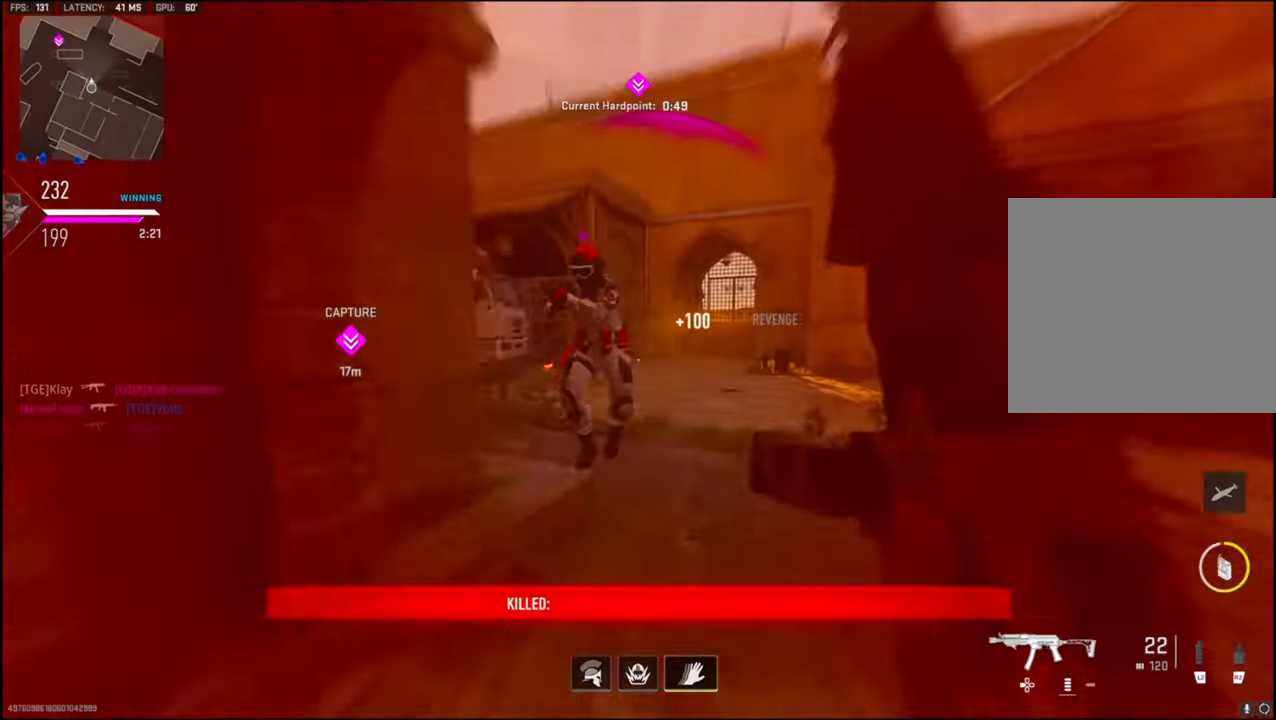
{"buttons": ["L1", "R1"], "left_stick": "down-right", "right_stick": "down-left", "events": [[17, "CROSS", "down"], [17, "L1", "down"], [33, "L3", "up"], [67, "R1", "down"], [67, "right_stick", "down"], [117, "right_stick", "down-left"], [150, "L1", "up"], [167, "CROSS", "up"], [200, "left_stick", "down-right"], [333, "right_stick", "center"], [350, "L1", "down"], [350, "R3", "down"], [400, "R3", "up"], [417, "right_stick", "down-left"]]}
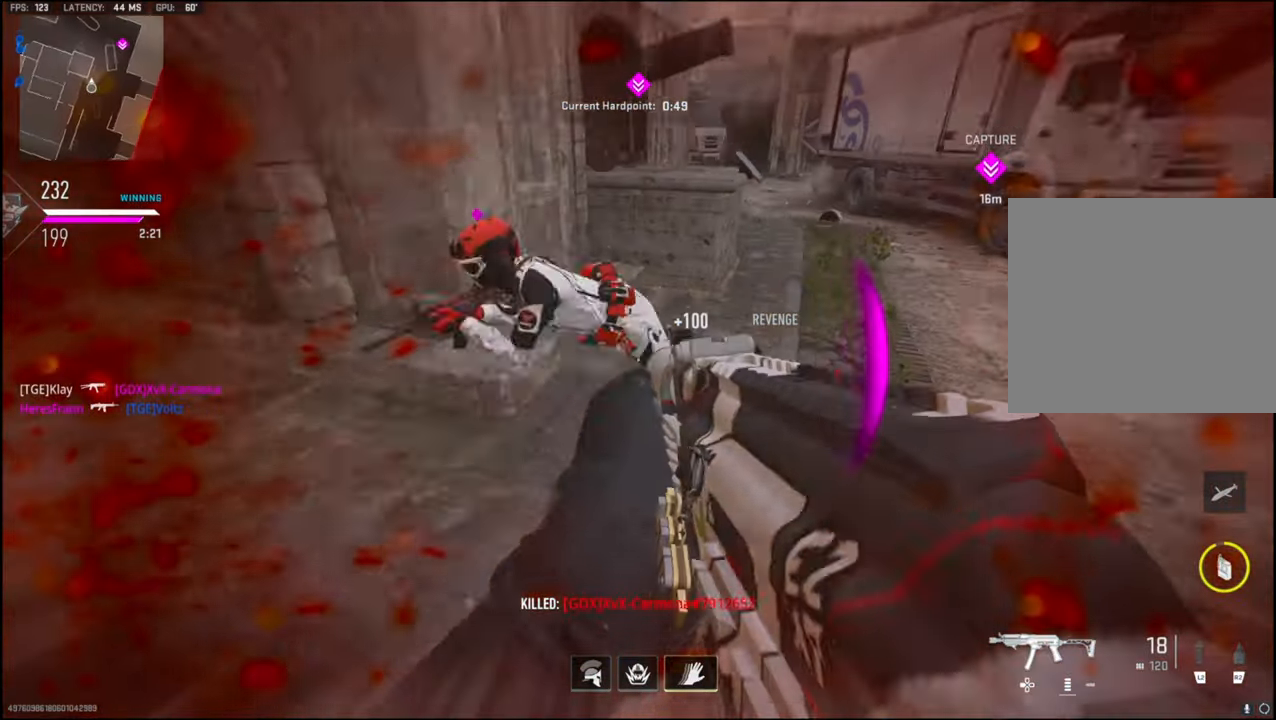
{"buttons": ["L1", "R1"], "left_stick": "down", "right_stick": "up-right", "events": [[83, "right_stick", "up-left"], [100, "CROSS", "down"], [150, "right_stick", "up"], [250, "CROSS", "up"], [283, "left_stick", "down-left"], [317, "CROSS", "down"], [333, "right_stick", "up-right"], [483, "CROSS", "up"], [483, "left_stick", "down"]]}
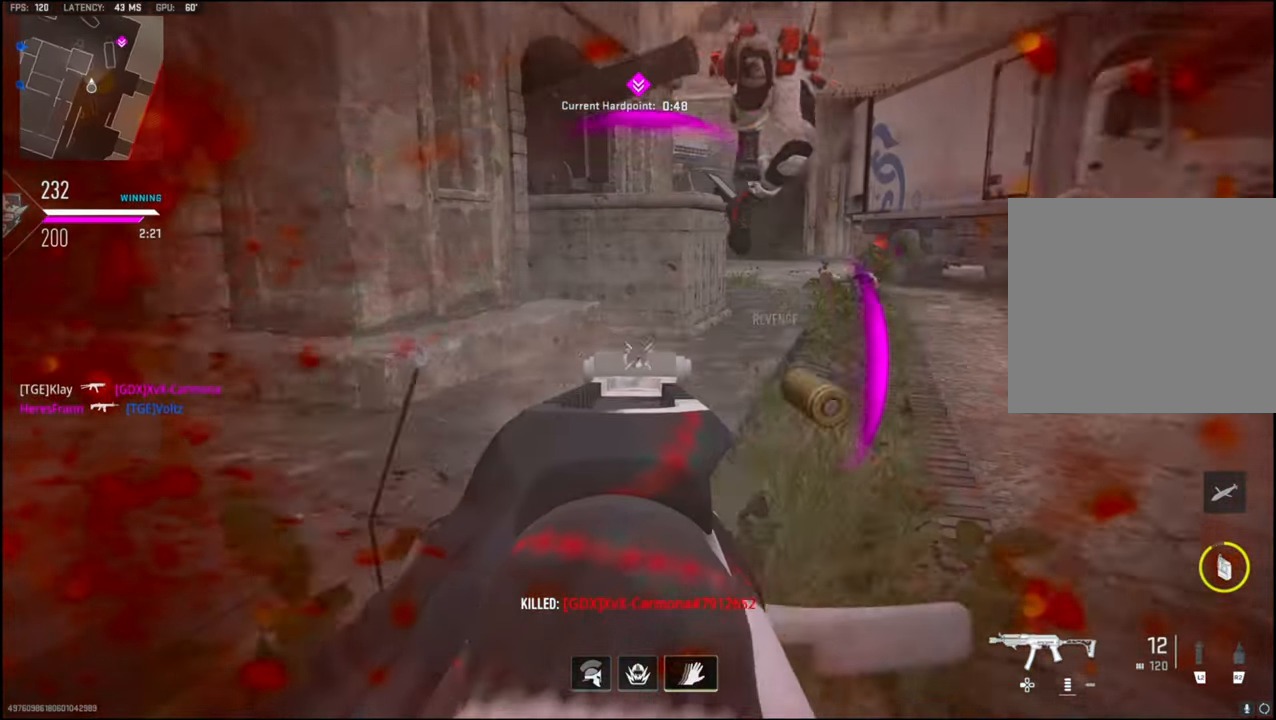
{"buttons": ["SQUARE", "R1"], "left_stick": "center", "right_stick": "up-right", "events": [[33, "L1", "up"], [117, "CROSS", "down"], [117, "L1", "down"], [150, "left_stick", "down-left"], [233, "CROSS", "up"], [300, "CROSS", "down"], [333, "L1", "up"], [367, "CROSS", "up"], [400, "left_stick", "center"], [483, "SQUARE", "down"]]}
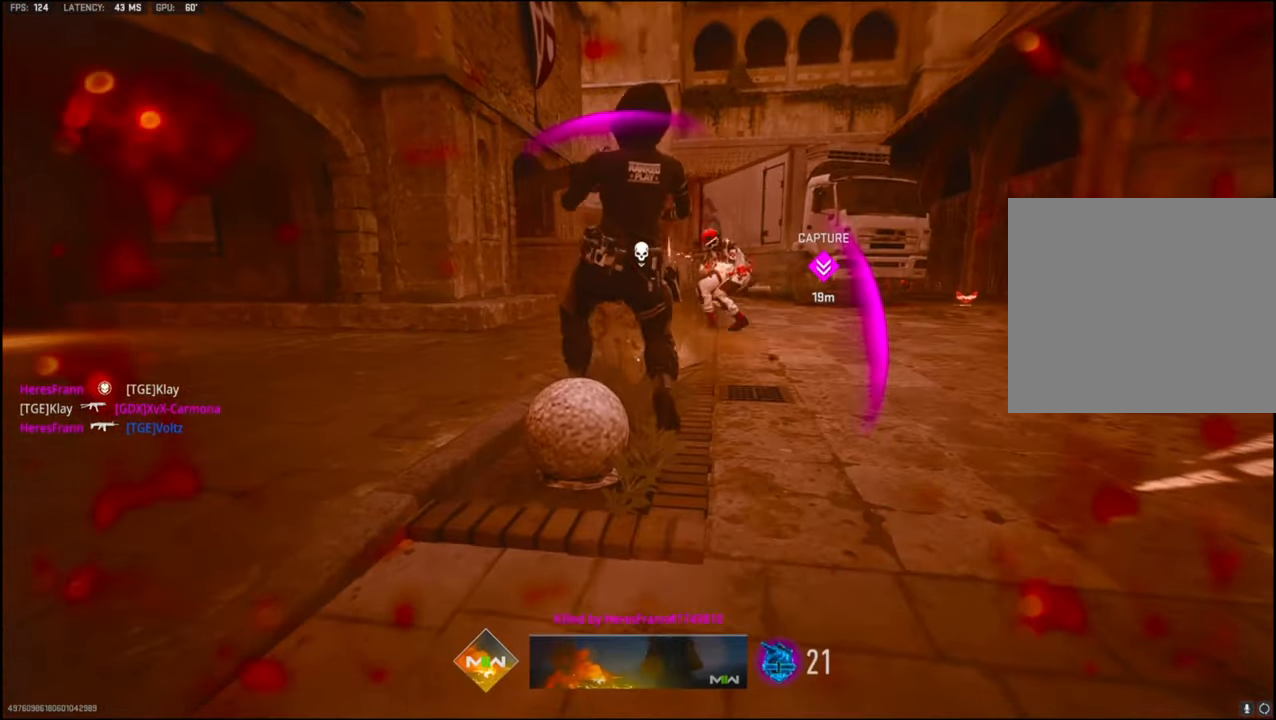
{"buttons": ["SQUARE"], "left_stick": "center", "right_stick": "center", "events": [[17, "right_stick", "center"], [67, "R1", "up"], [133, "SQUARE", "up"], [217, "SQUARE", "down"], [350, "SQUARE", "up"], [400, "SQUARE", "down"]]}
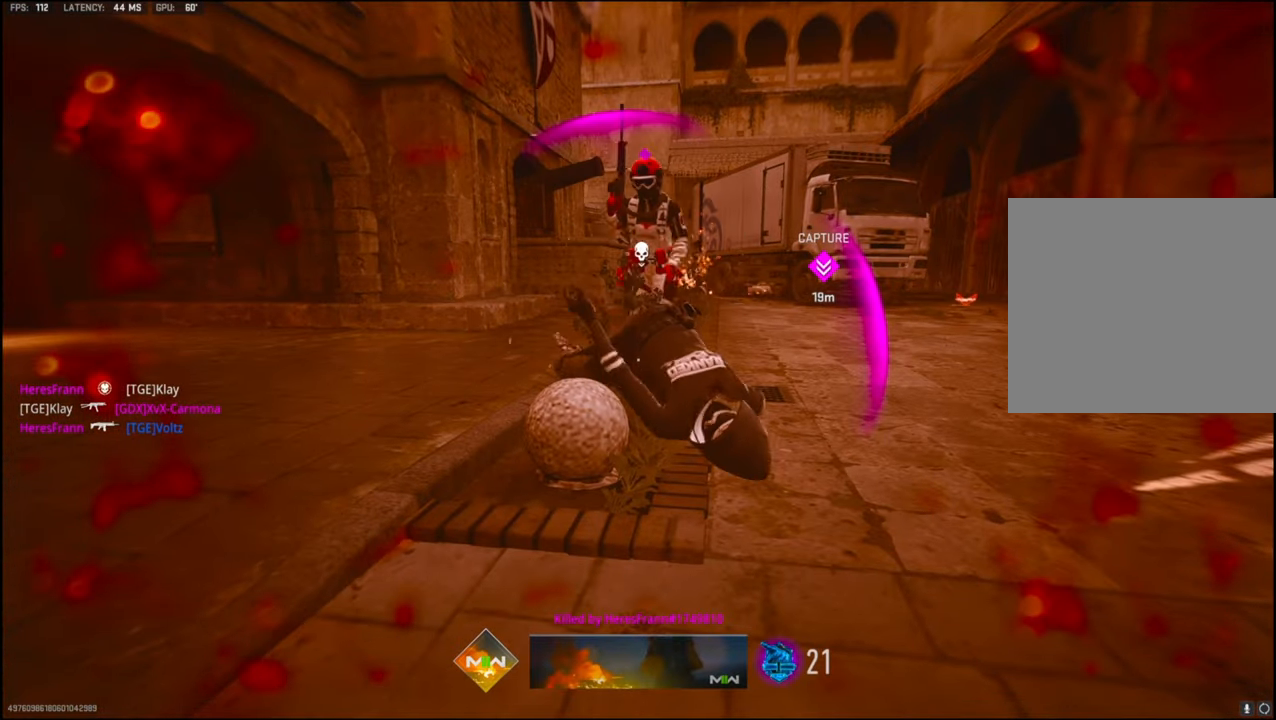
{"buttons": ["SQUARE"], "left_stick": "up", "right_stick": "center", "events": [[17, "SQUARE", "up"], [83, "SQUARE", "down"], [200, "SQUARE", "up"], [267, "SQUARE", "down"], [383, "SQUARE", "up"], [450, "SQUARE", "down"], [450, "left_stick", "up"]]}
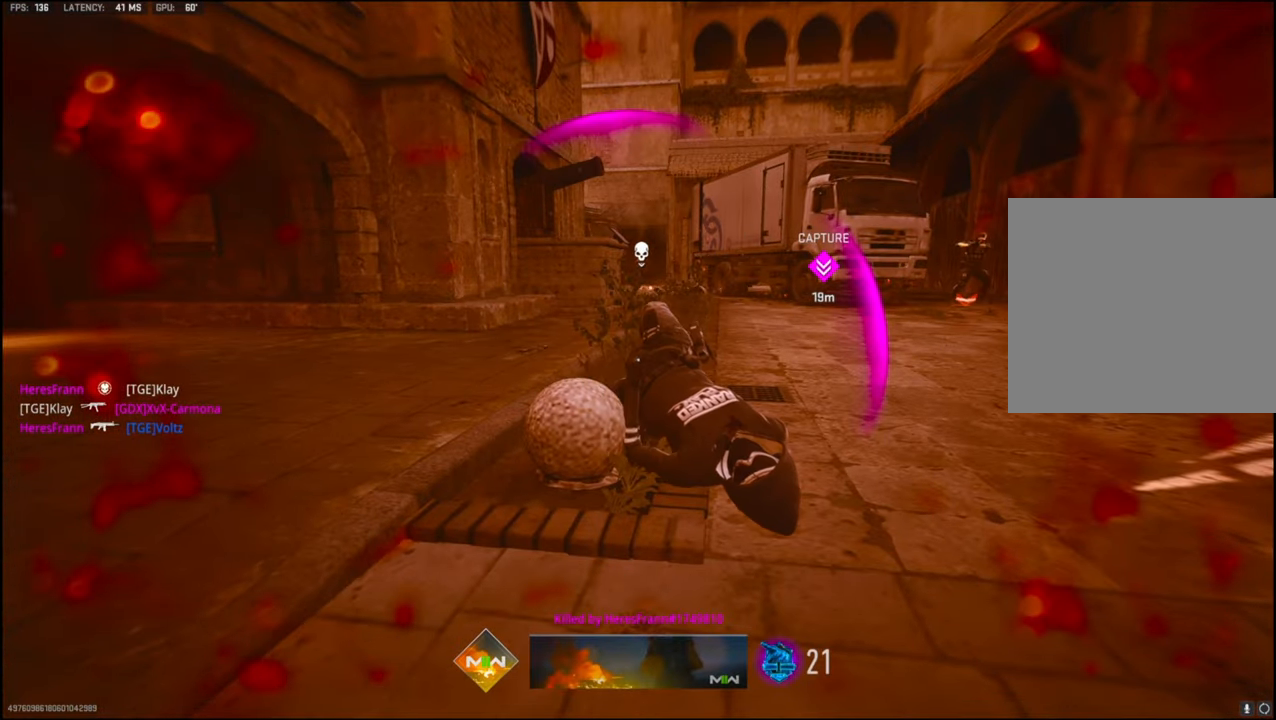
{"buttons": [], "left_stick": "up", "right_stick": "center", "events": [[50, "SQUARE", "up"], [133, "SQUARE", "down"], [233, "SQUARE", "up"], [333, "SQUARE", "down"], [450, "SQUARE", "up"]]}
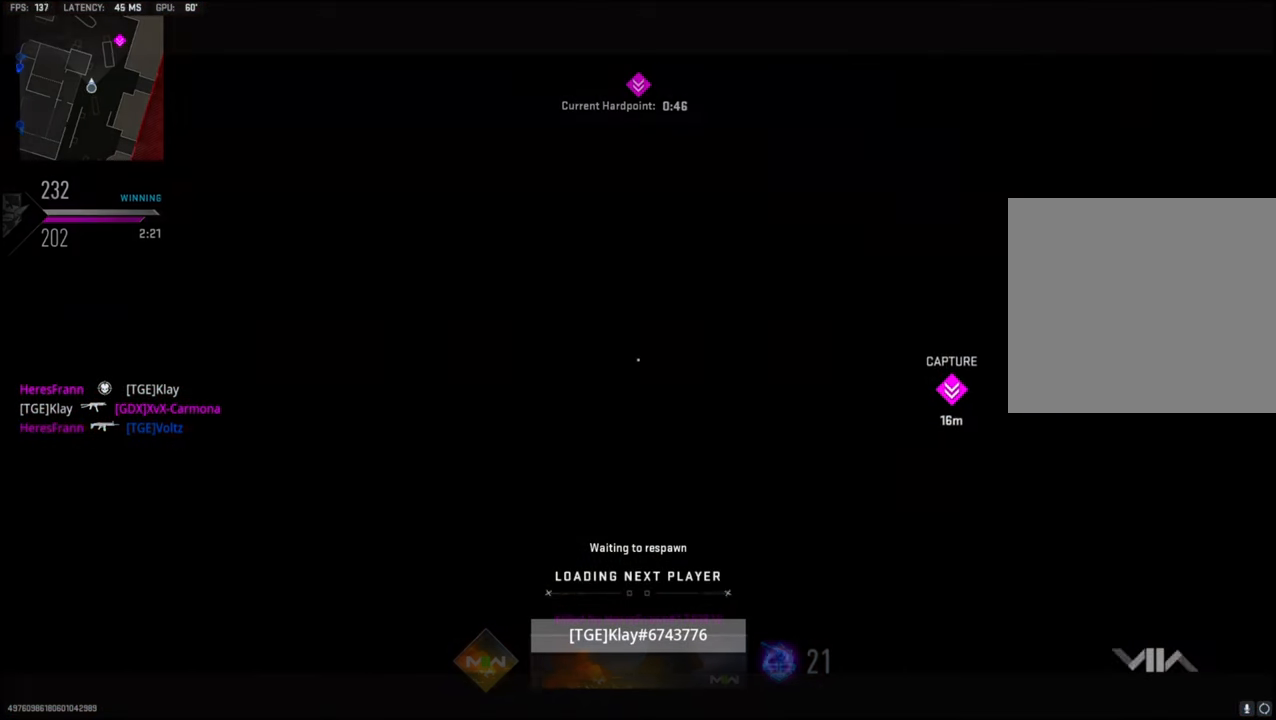
{"buttons": ["SQUARE"], "left_stick": "up", "right_stick": "center", "events": [[33, "SQUARE", "down"], [167, "SQUARE", "up"], [250, "SQUARE", "down"], [267, "L3", "down"], [367, "SQUARE", "up"], [400, "L3", "up"], [467, "SQUARE", "down"]]}
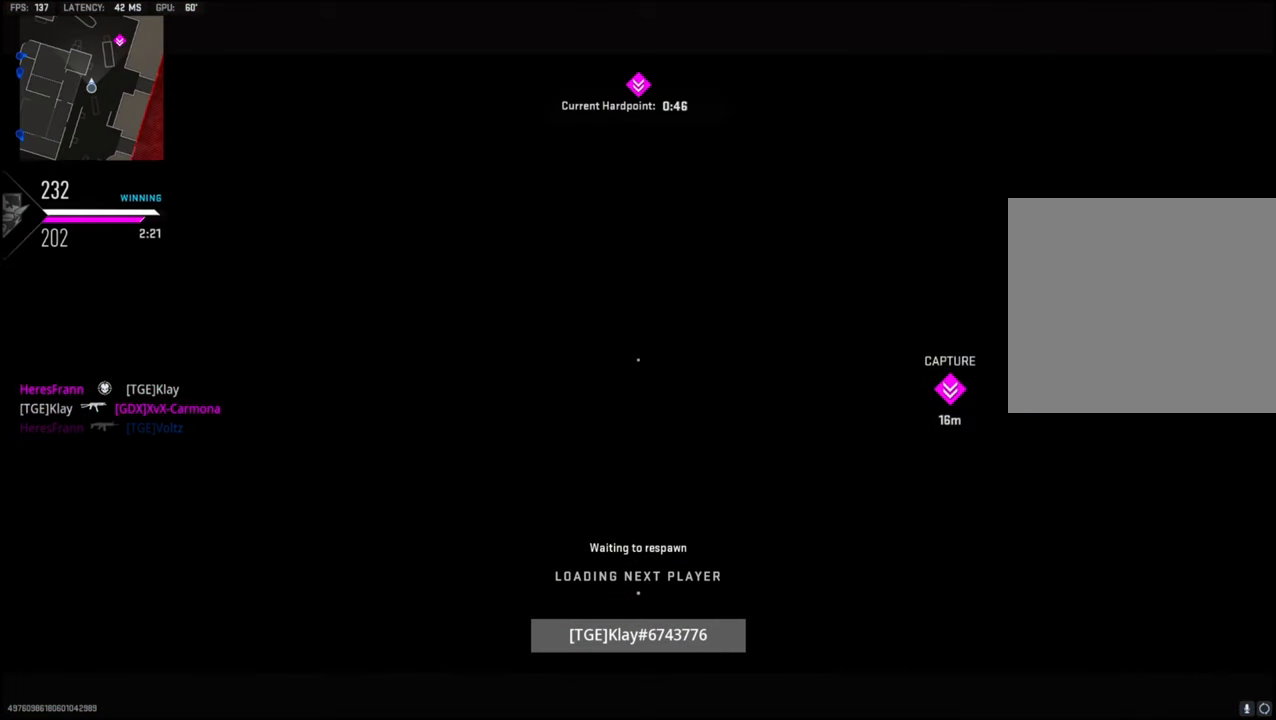
{"buttons": [], "left_stick": "up", "right_stick": "center", "events": [[83, "L3", "down"], [83, "SQUARE", "up"], [167, "SQUARE", "down"], [200, "L3", "up"], [267, "SQUARE", "up"], [367, "SQUARE", "down"], [383, "L3", "down"], [483, "L3", "up"], [483, "SQUARE", "up"]]}
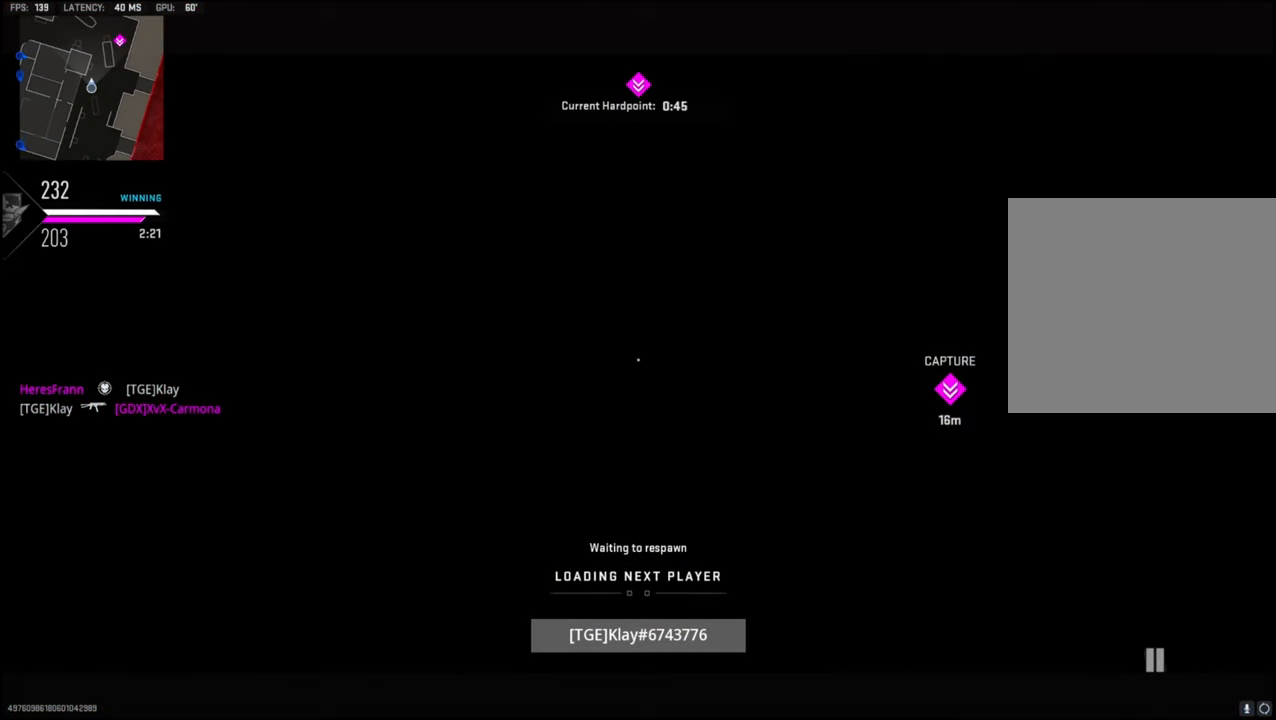
{"buttons": ["SQUARE", "L3"], "left_stick": "up", "right_stick": "center", "events": [[83, "SQUARE", "down"], [167, "L3", "down"], [183, "SQUARE", "up"], [267, "SQUARE", "down"], [283, "L3", "up"], [400, "SQUARE", "up"], [433, "L3", "down"], [467, "SQUARE", "down"]]}
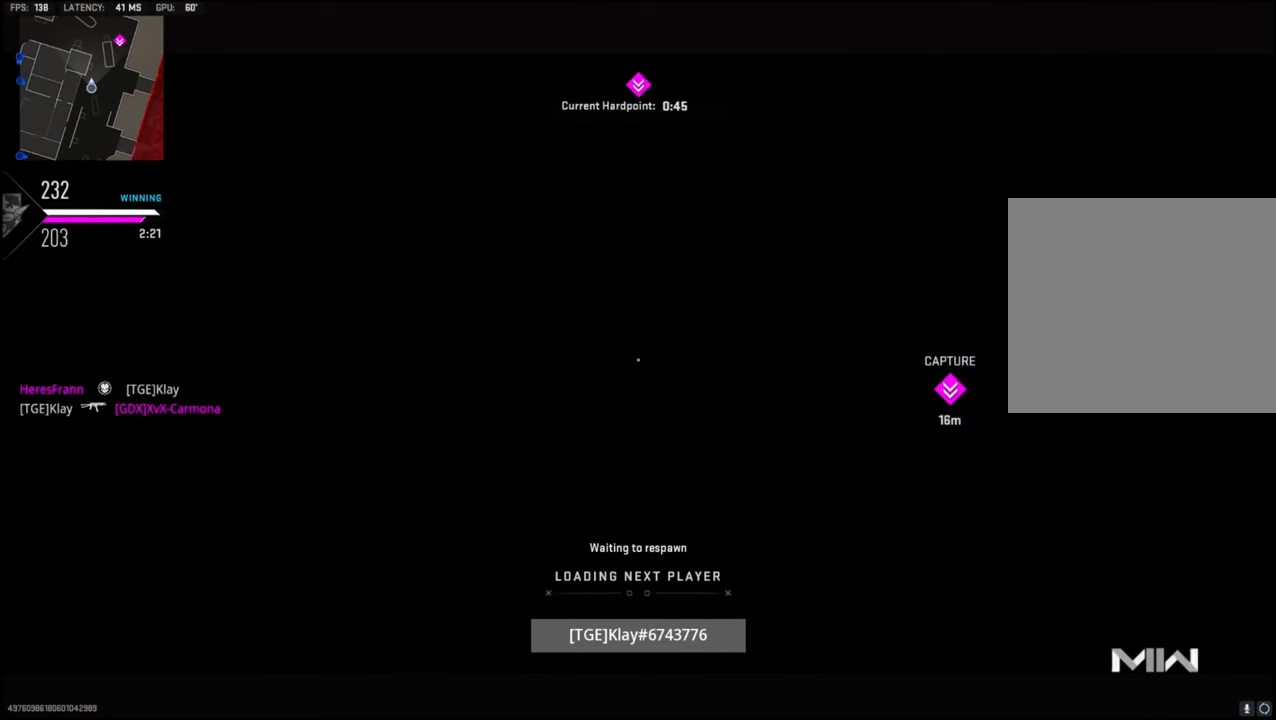
{"buttons": ["SQUARE"], "left_stick": "up", "right_stick": "center", "events": [[33, "L3", "up"], [100, "SQUARE", "up"], [150, "L3", "down"], [167, "SQUARE", "down"], [250, "L3", "up"], [300, "SQUARE", "up"], [384, "L3", "down"], [384, "SQUARE", "down"], [484, "L3", "up"]]}
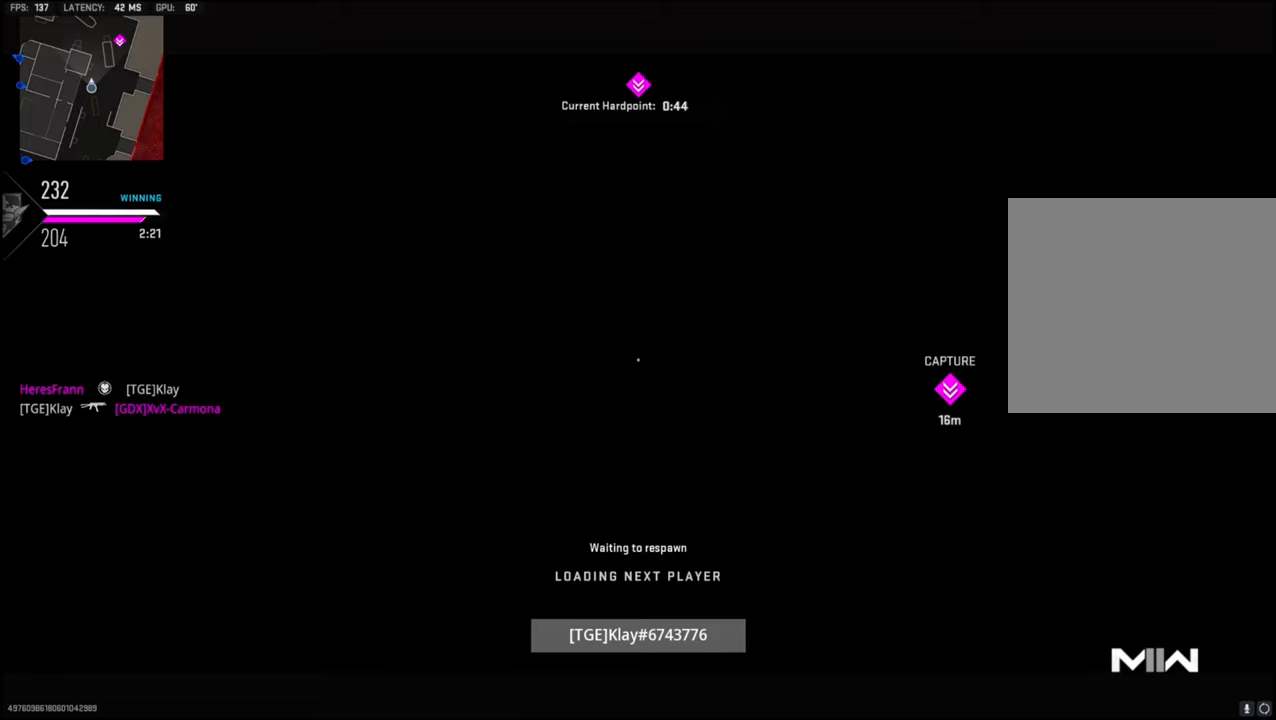
{"buttons": [], "left_stick": "up", "right_stick": "center", "events": [[17, "SQUARE", "up"], [100, "SQUARE", "down"], [134, "L3", "down"], [217, "L3", "up"], [234, "SQUARE", "up"], [317, "SQUARE", "down"], [334, "L3", "down"], [400, "L3", "up"], [450, "SQUARE", "up"]]}
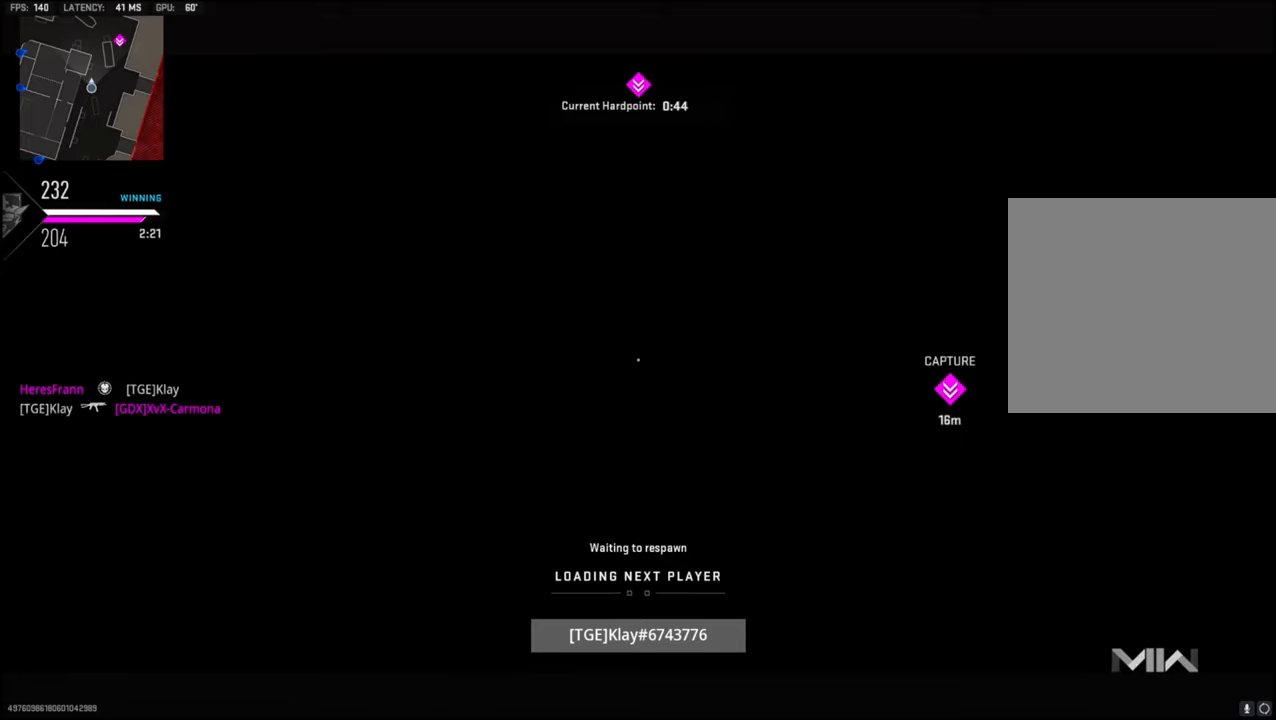
{"buttons": ["L3"], "left_stick": "up", "right_stick": "center", "events": [[17, "SQUARE", "down"], [50, "L3", "down"], [117, "L3", "up"], [117, "SQUARE", "up"], [217, "SQUARE", "down"], [267, "L3", "down"], [300, "SQUARE", "up"], [350, "L3", "up"], [384, "SQUARE", "down"], [500, "L3", "down"], [500, "SQUARE", "up"]]}
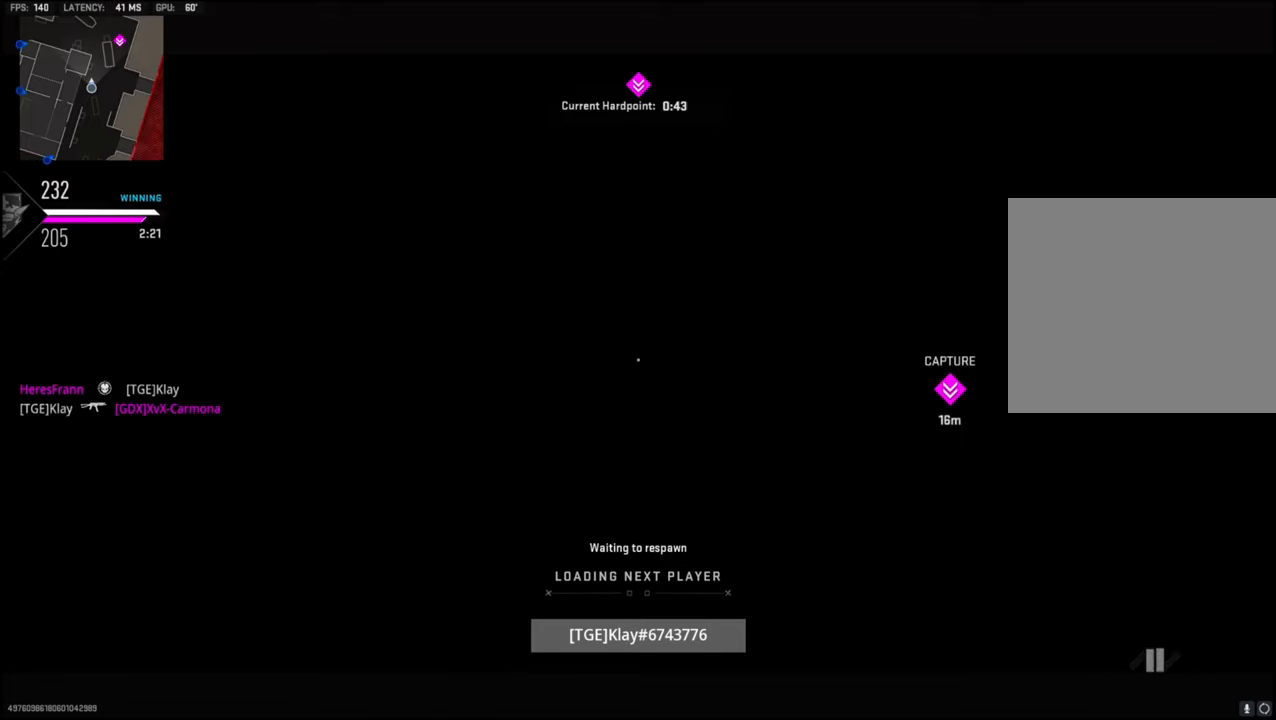
{"buttons": ["SQUARE"], "left_stick": "up", "right_stick": "center", "events": [[84, "L3", "up"], [84, "SQUARE", "down"], [200, "SQUARE", "up"], [234, "L3", "down"], [267, "SQUARE", "down"], [317, "L3", "up"], [400, "SQUARE", "up"], [417, "L3", "down"], [484, "SQUARE", "down"], [500, "L3", "up"]]}
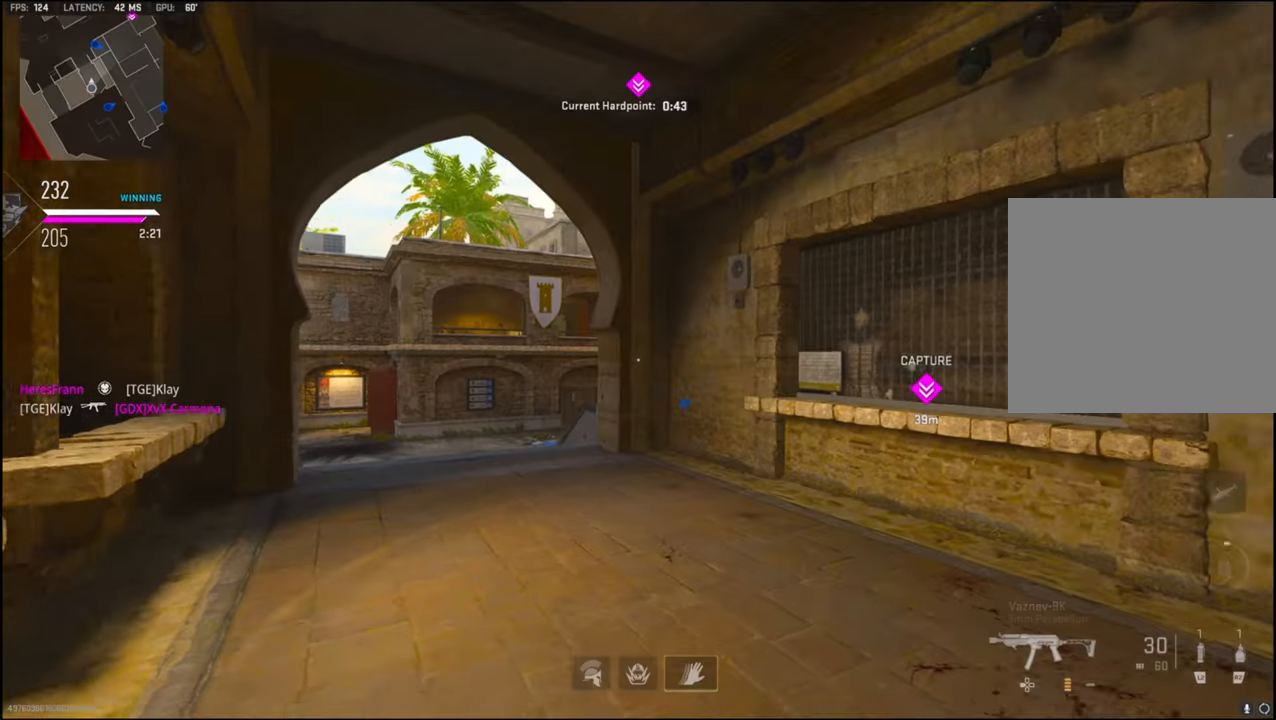
{"buttons": [], "left_stick": "up", "right_stick": "left", "events": [[117, "L3", "down"], [117, "SQUARE", "up"], [234, "L3", "up"], [367, "TRIANGLE", "down"], [384, "right_stick", "left"], [450, "TRIANGLE", "up"]]}
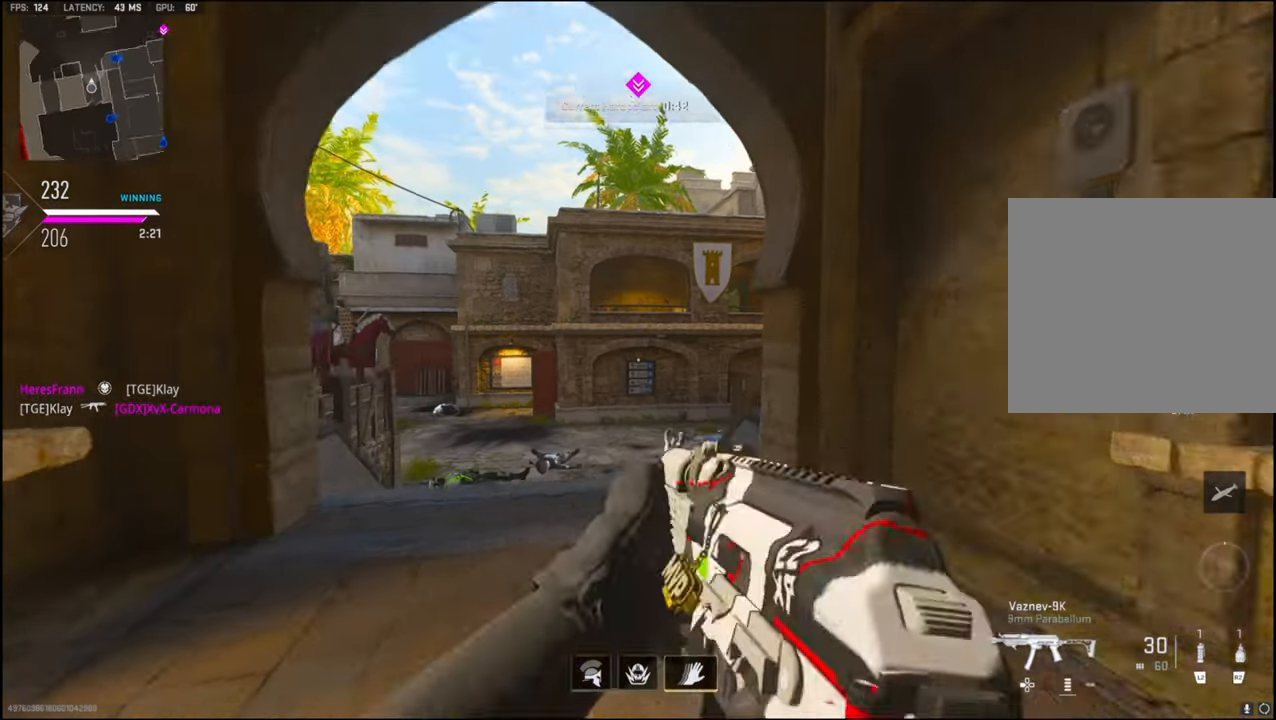
{"buttons": ["TRIANGLE"], "left_stick": "up-right", "right_stick": "center", "events": [[17, "TRIANGLE", "down"], [67, "right_stick", "right"], [84, "TRIANGLE", "up"], [167, "left_stick", "right"], [367, "left_stick", "up-right"], [450, "TRIANGLE", "down"], [500, "right_stick", "center"]]}
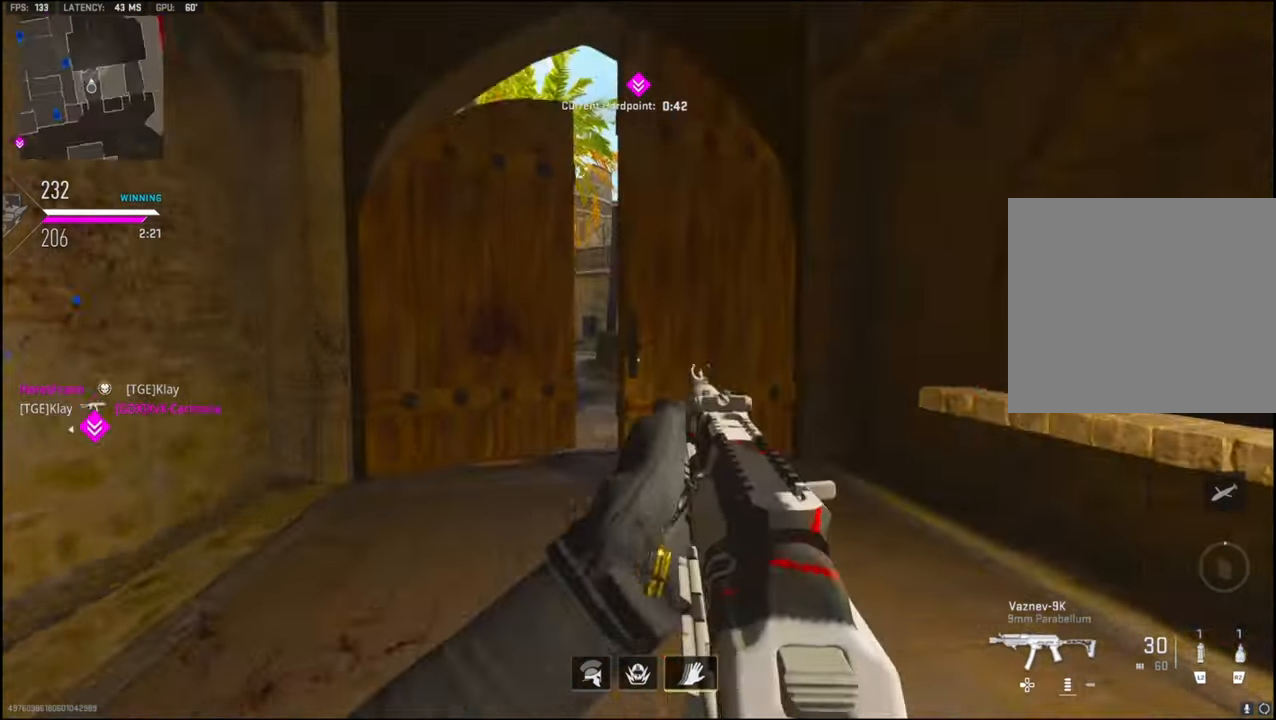
{"buttons": [], "left_stick": "up", "right_stick": "right", "events": [[50, "TRIANGLE", "up"], [50, "right_stick", "left"], [184, "right_stick", "center"], [234, "right_stick", "right"], [284, "left_stick", "up-left"], [284, "right_stick", "center"], [350, "right_stick", "left"], [484, "left_stick", "up"], [484, "right_stick", "right"]]}
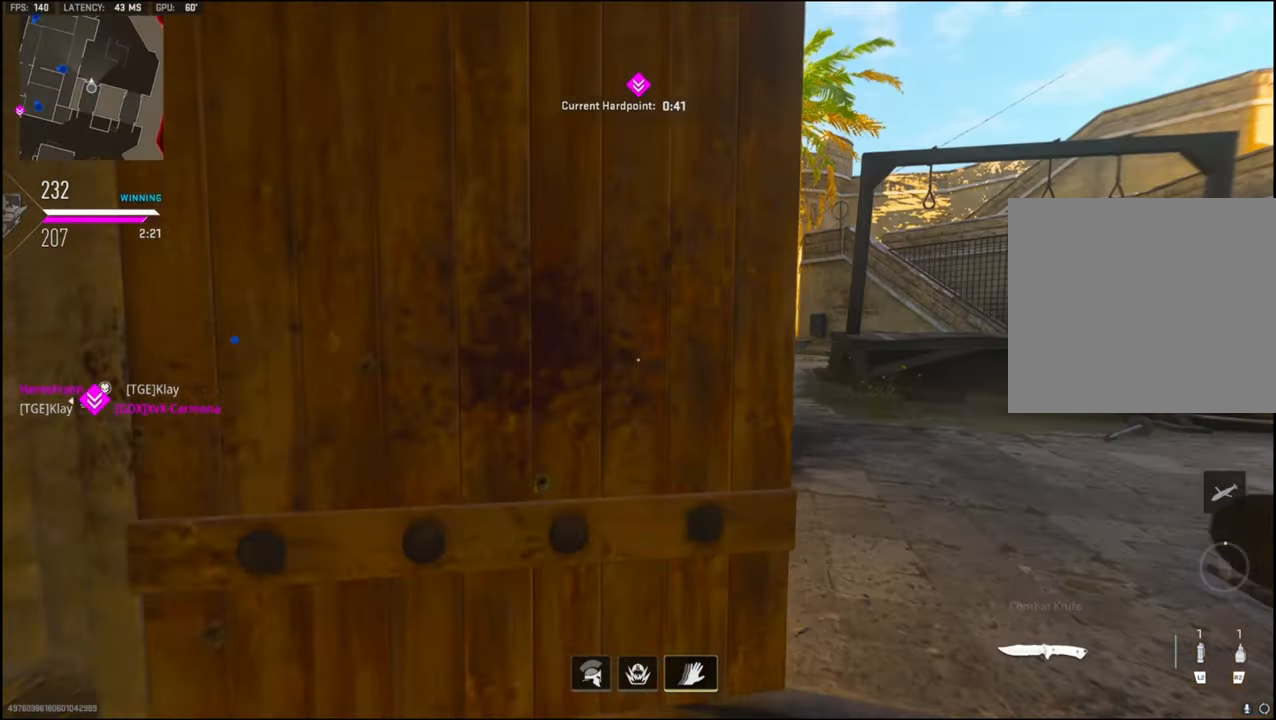
{"buttons": [], "left_stick": "up", "right_stick": "left", "events": [[267, "right_stick", "left"]]}
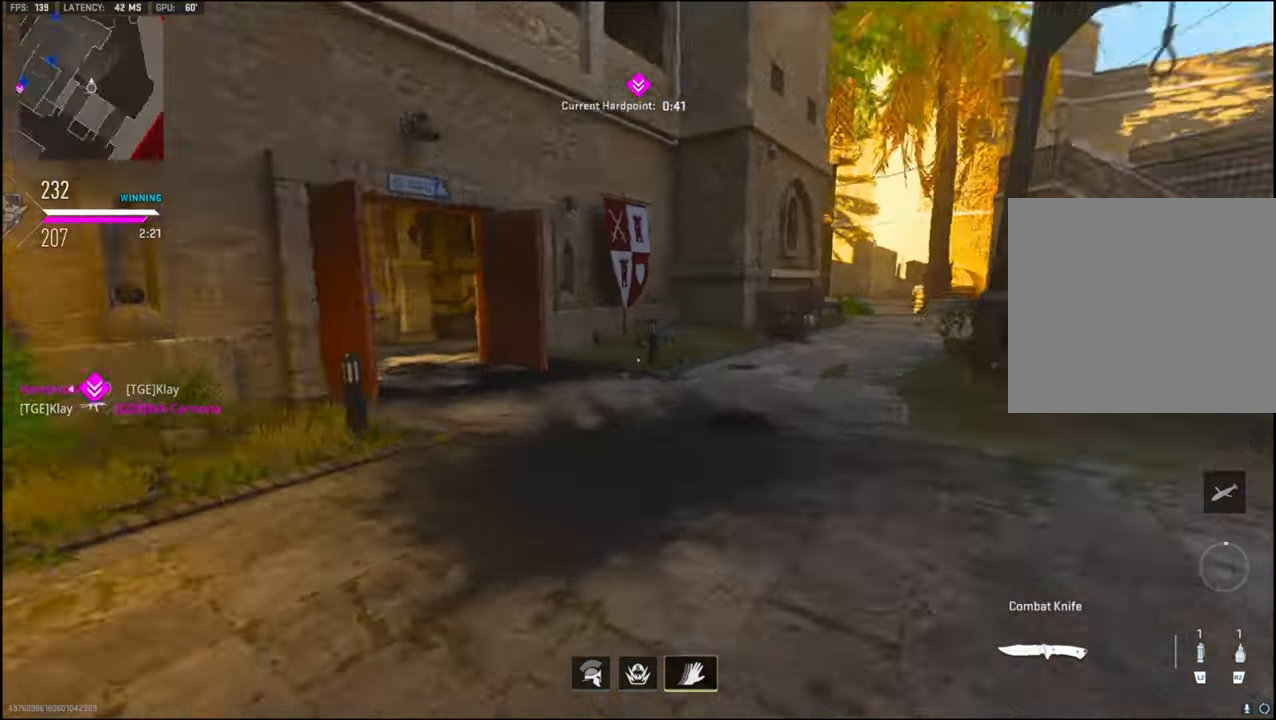
{"buttons": [], "left_stick": "up", "right_stick": "left", "events": [[67, "right_stick", "center"], [484, "right_stick", "left"]]}